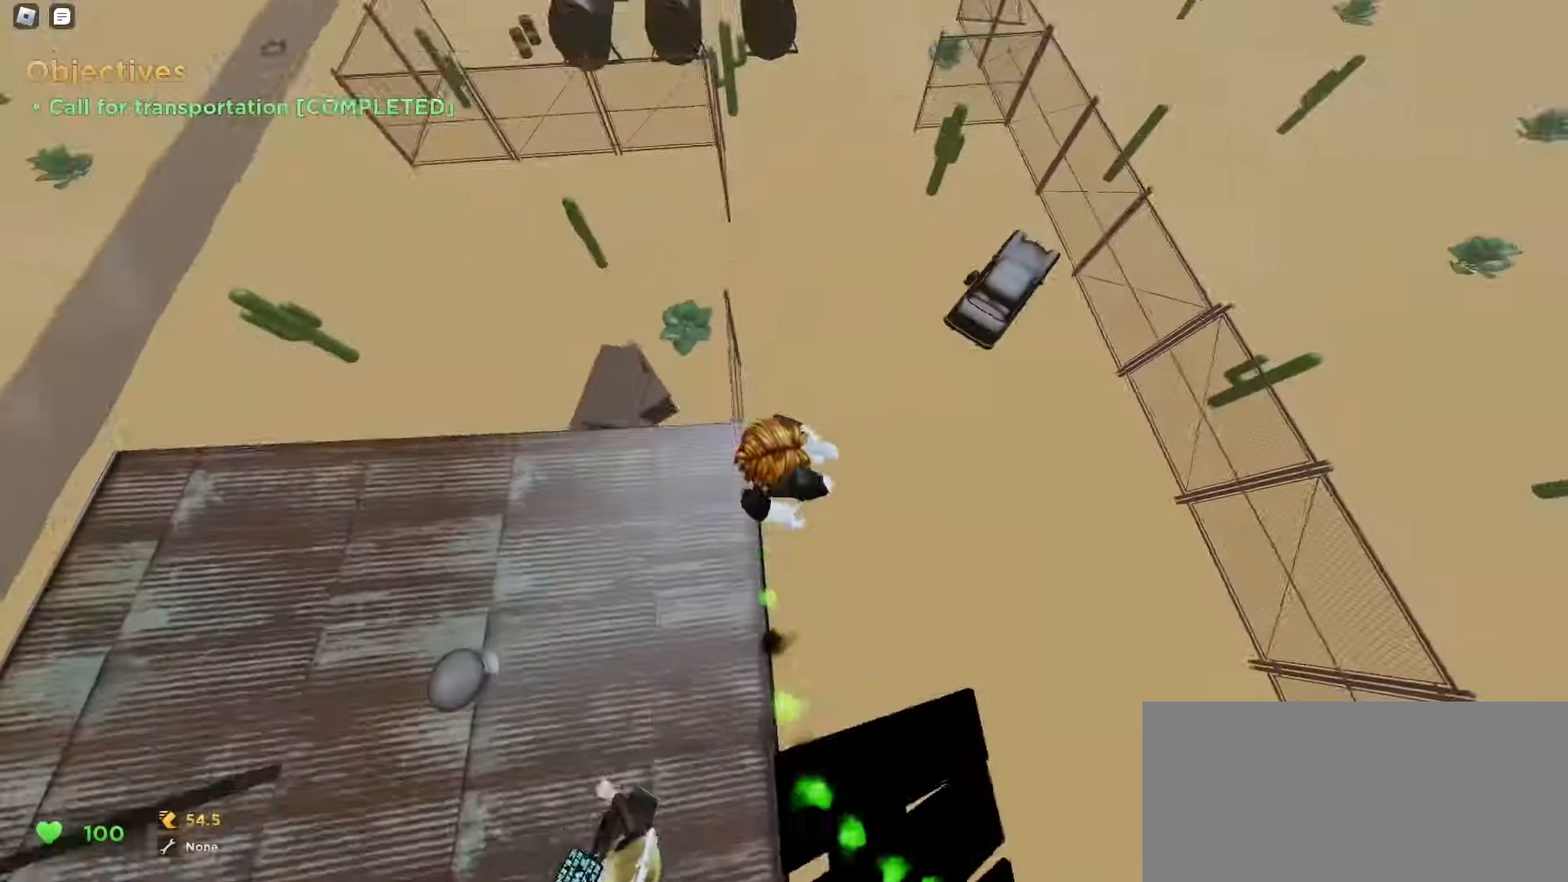
Gameplay with keyboard and mouse; each line is a JSON object with the keys and mouse buttons held at the frame after it. "events" lists presses ("down") and releases ("up") of "a", "ctrl", "d", "e", "f", "q", "r", "s", "shift", "tab", "w", "mouse_left", "mouse_wheel", "mouse_right", "mouse_mb4" and "mouse_mb5" between this image and that frame as [ms after this image, input, new state], when the widget could be followed in between; "space" appears only as held states. "mouse_left", "mouse_wheel", "mouse_right", "mouse_mb4", "mouse_mb5" = the "left", "wheel", "right", "mb4", "mb5" buttons of the "mouse" list. No other keys are recorded. "wheel" means that the mouse wheel is clicked or scrolled. Mouse movement is not recorded.
{"keys": ["a", "ctrl"], "mouse": [], "events": [[133, "a", "down"], [133, "d", "up"]]}
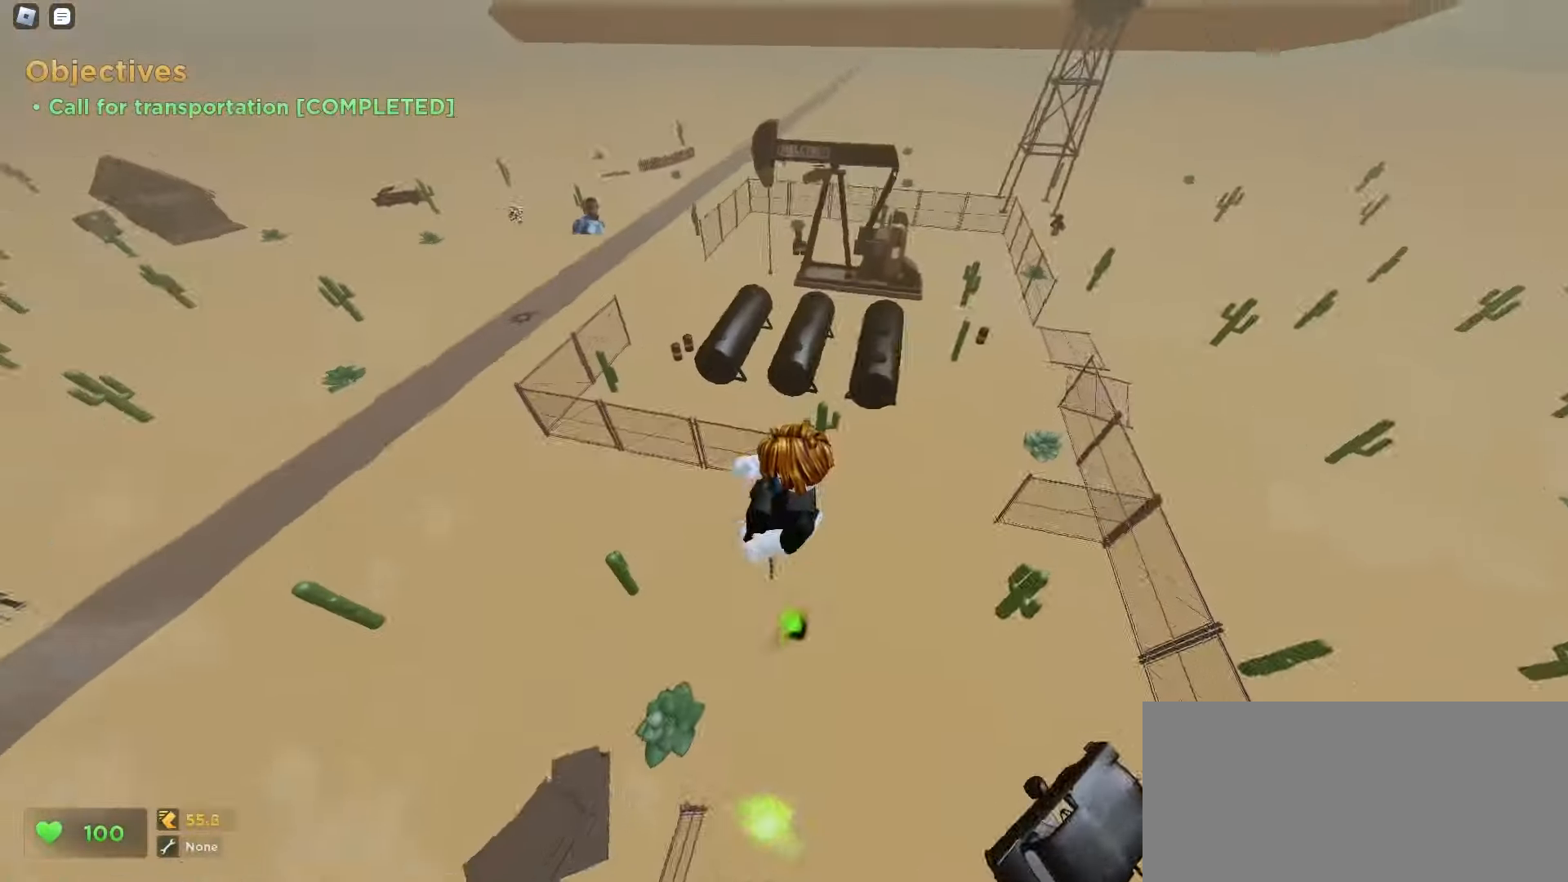
{"keys": ["ctrl", "d"], "mouse": [], "events": [[417, "a", "up"], [417, "d", "down"]]}
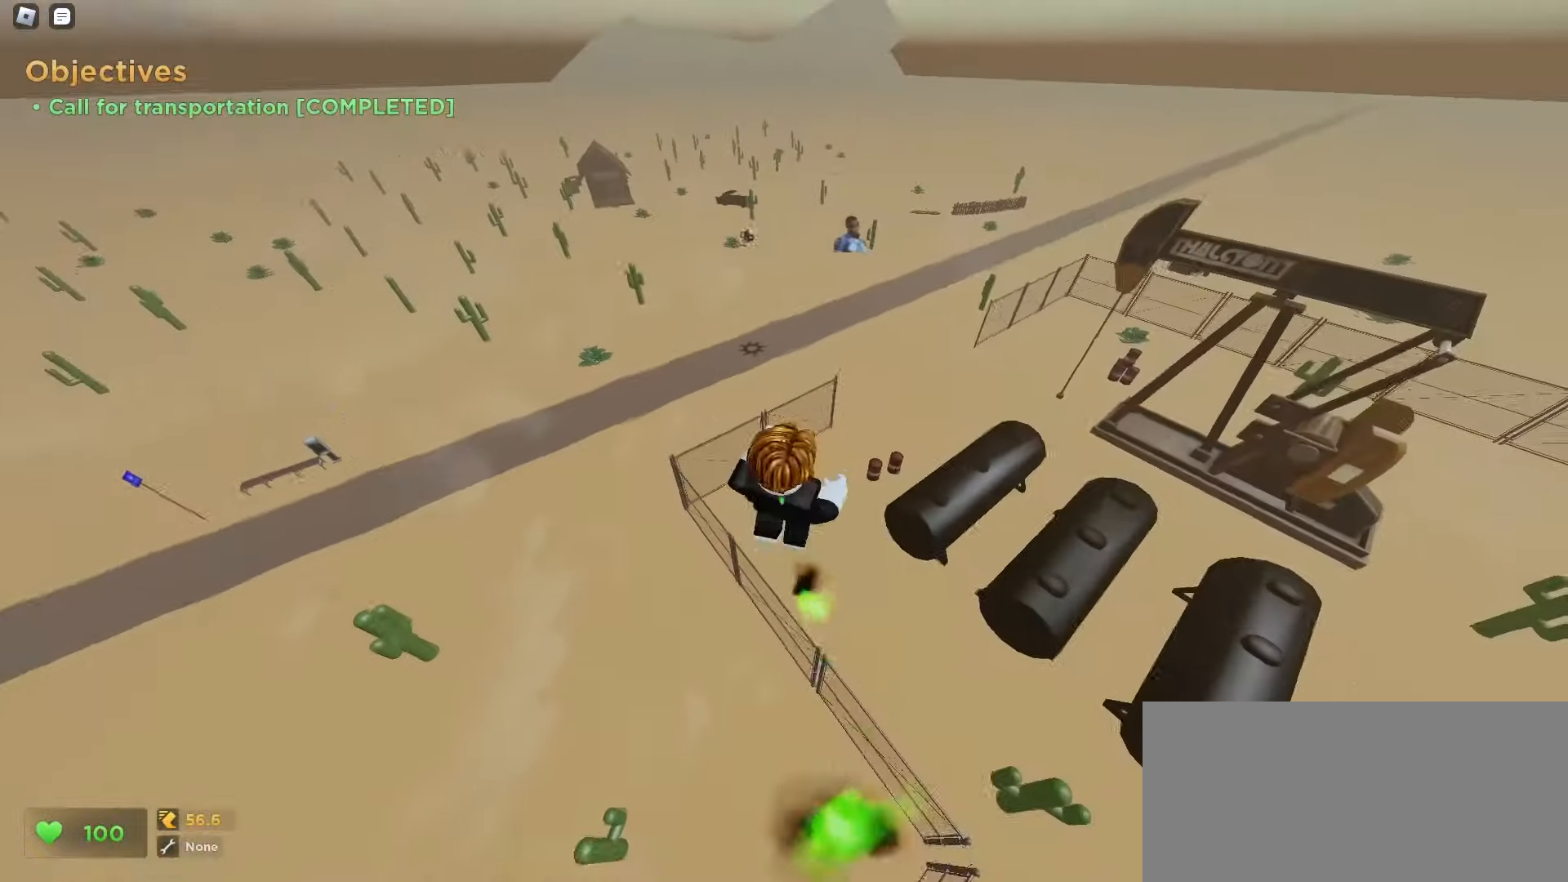
{"keys": ["ctrl", "d"], "mouse": [], "events": []}
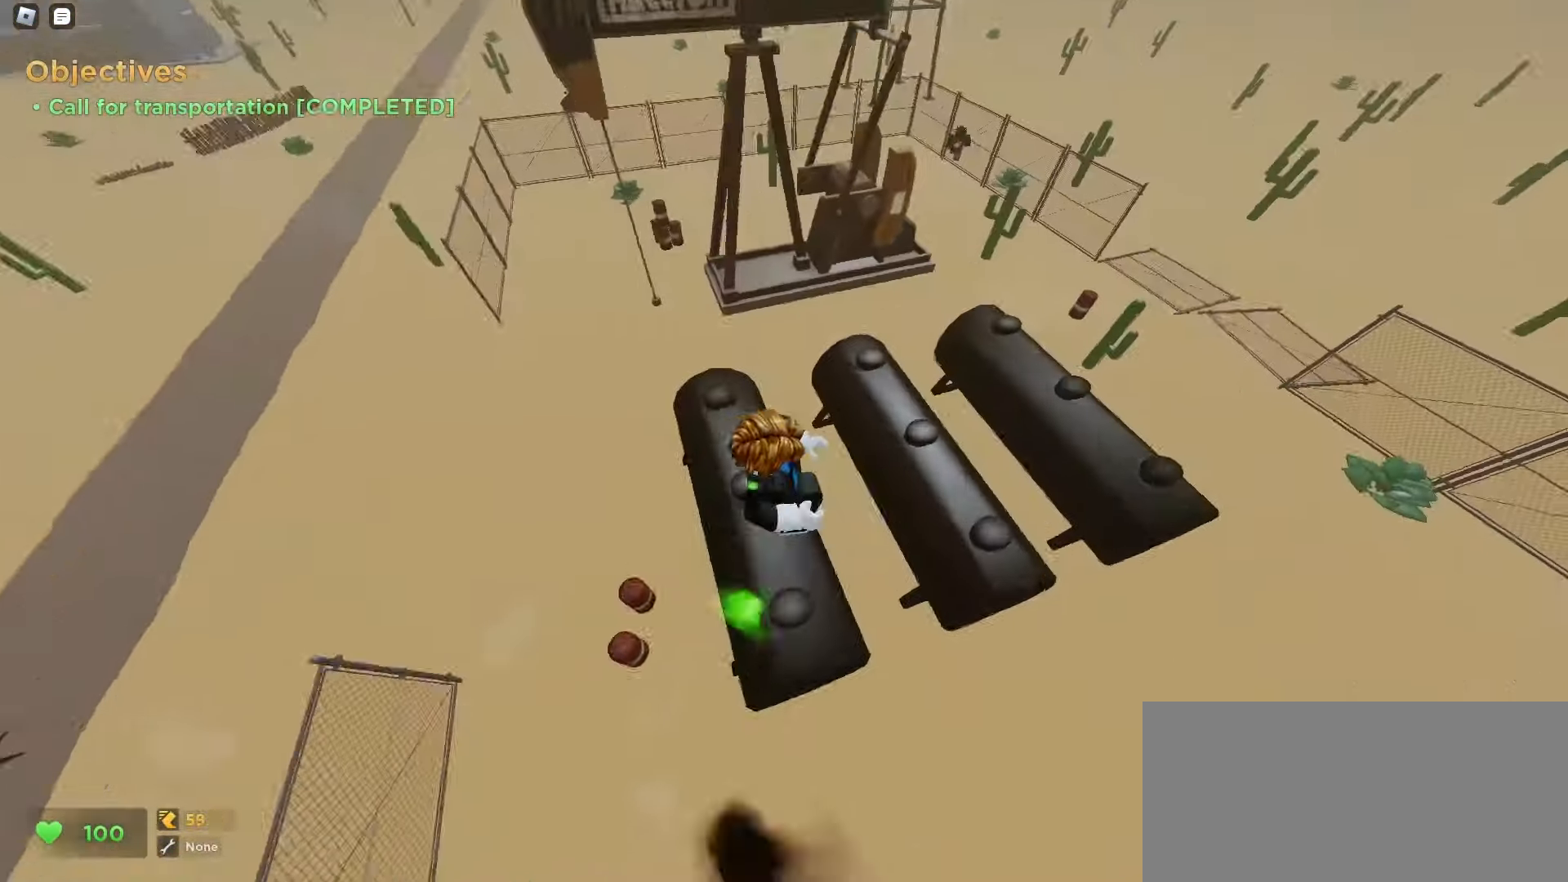
{"keys": ["a", "ctrl"], "mouse": [], "events": [[483, "a", "down"], [500, "d", "up"]]}
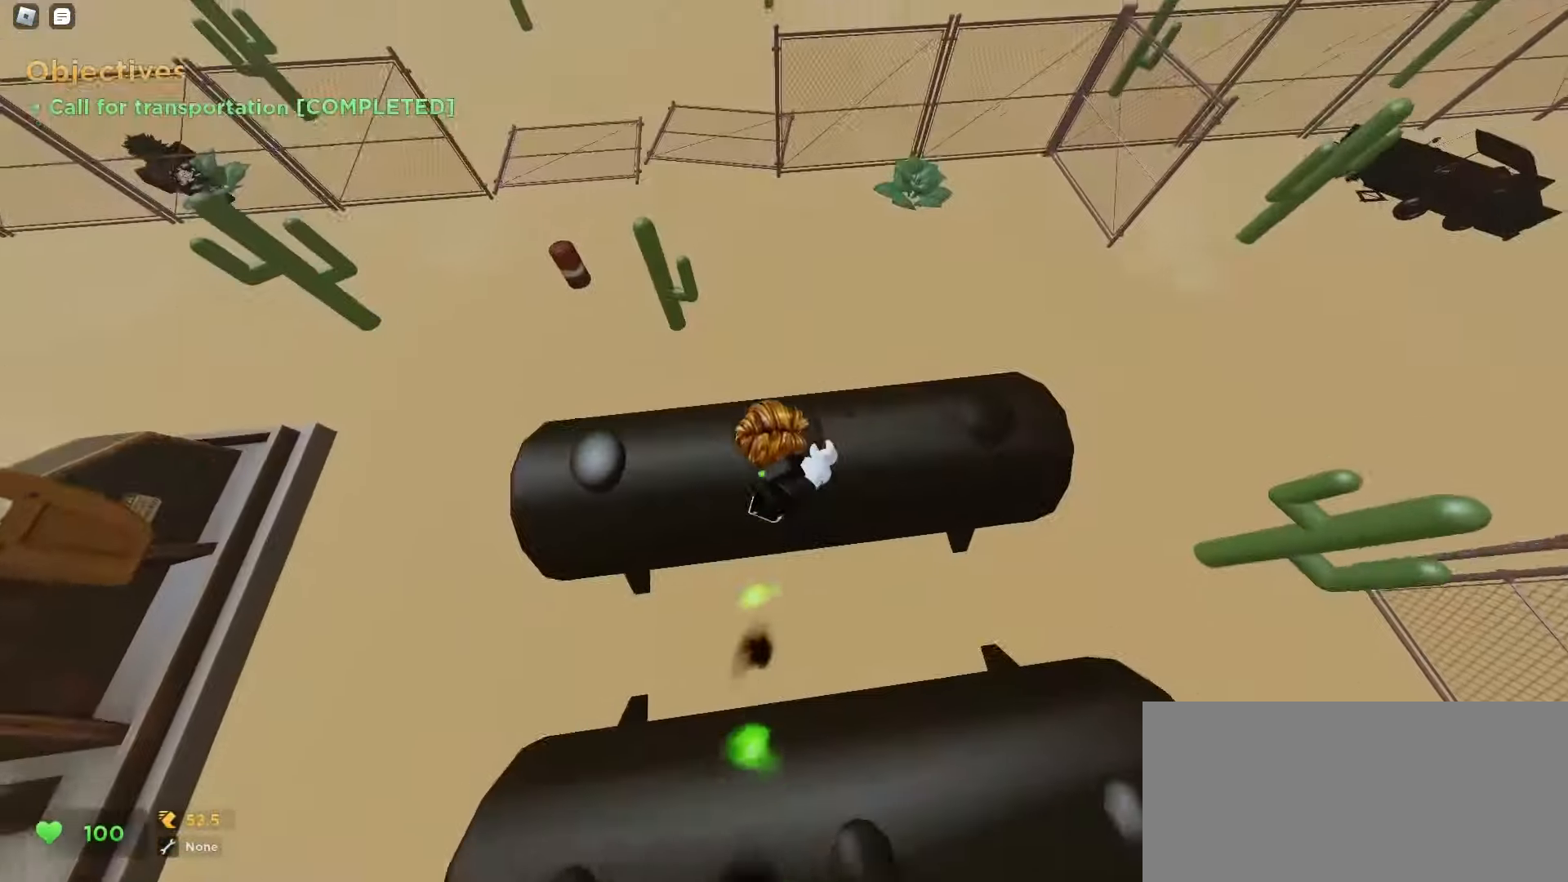
{"keys": ["a", "ctrl"], "mouse": [], "events": []}
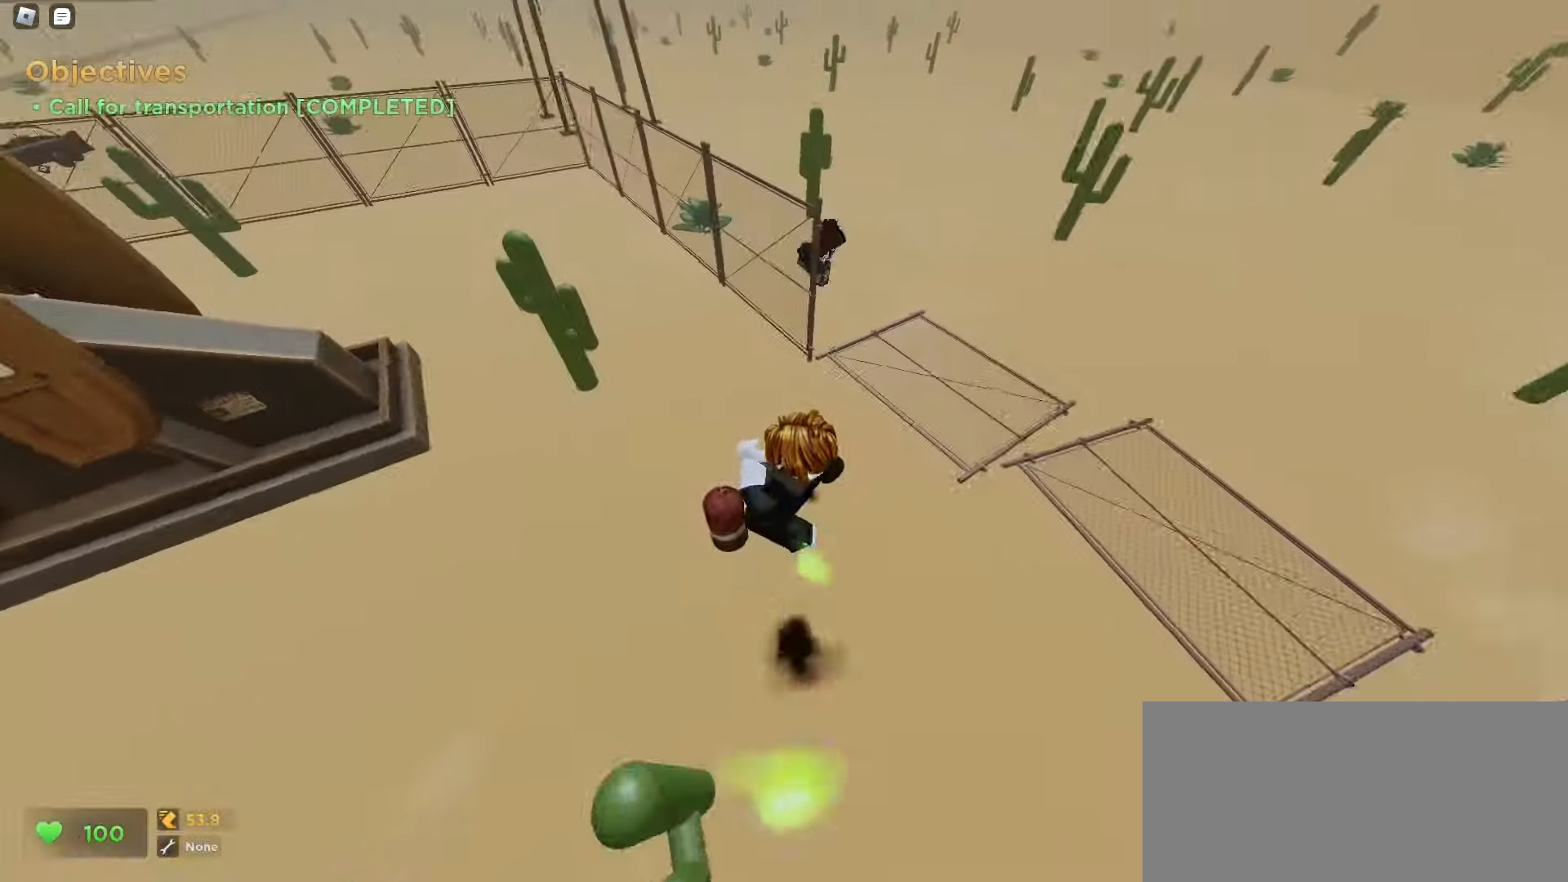
{"keys": ["a", "ctrl"], "mouse": [], "events": []}
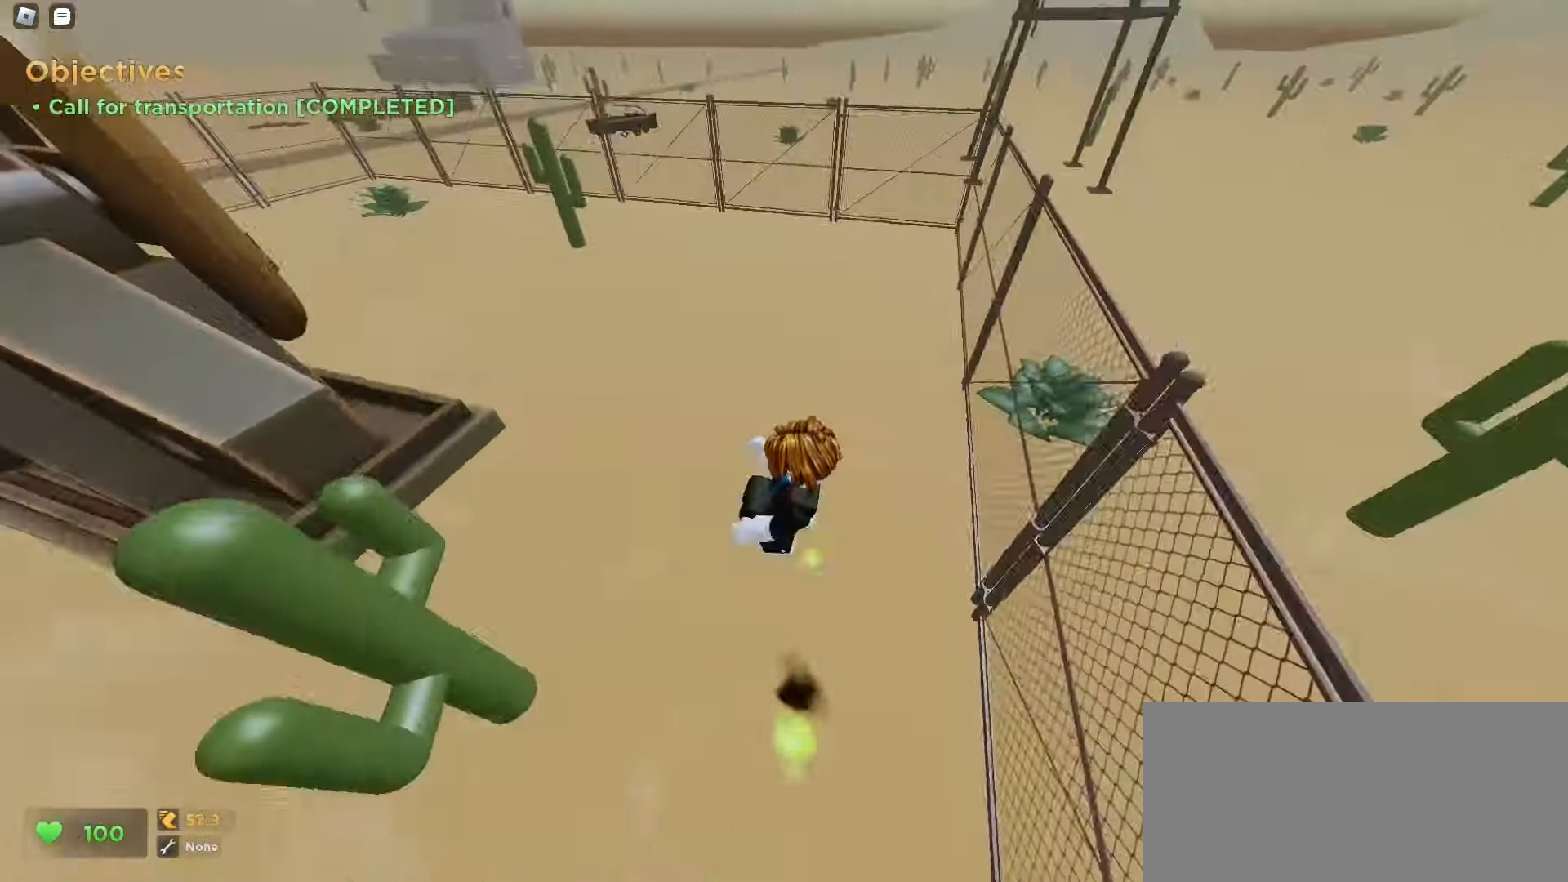
{"keys": ["a", "ctrl", "space"], "mouse": []}
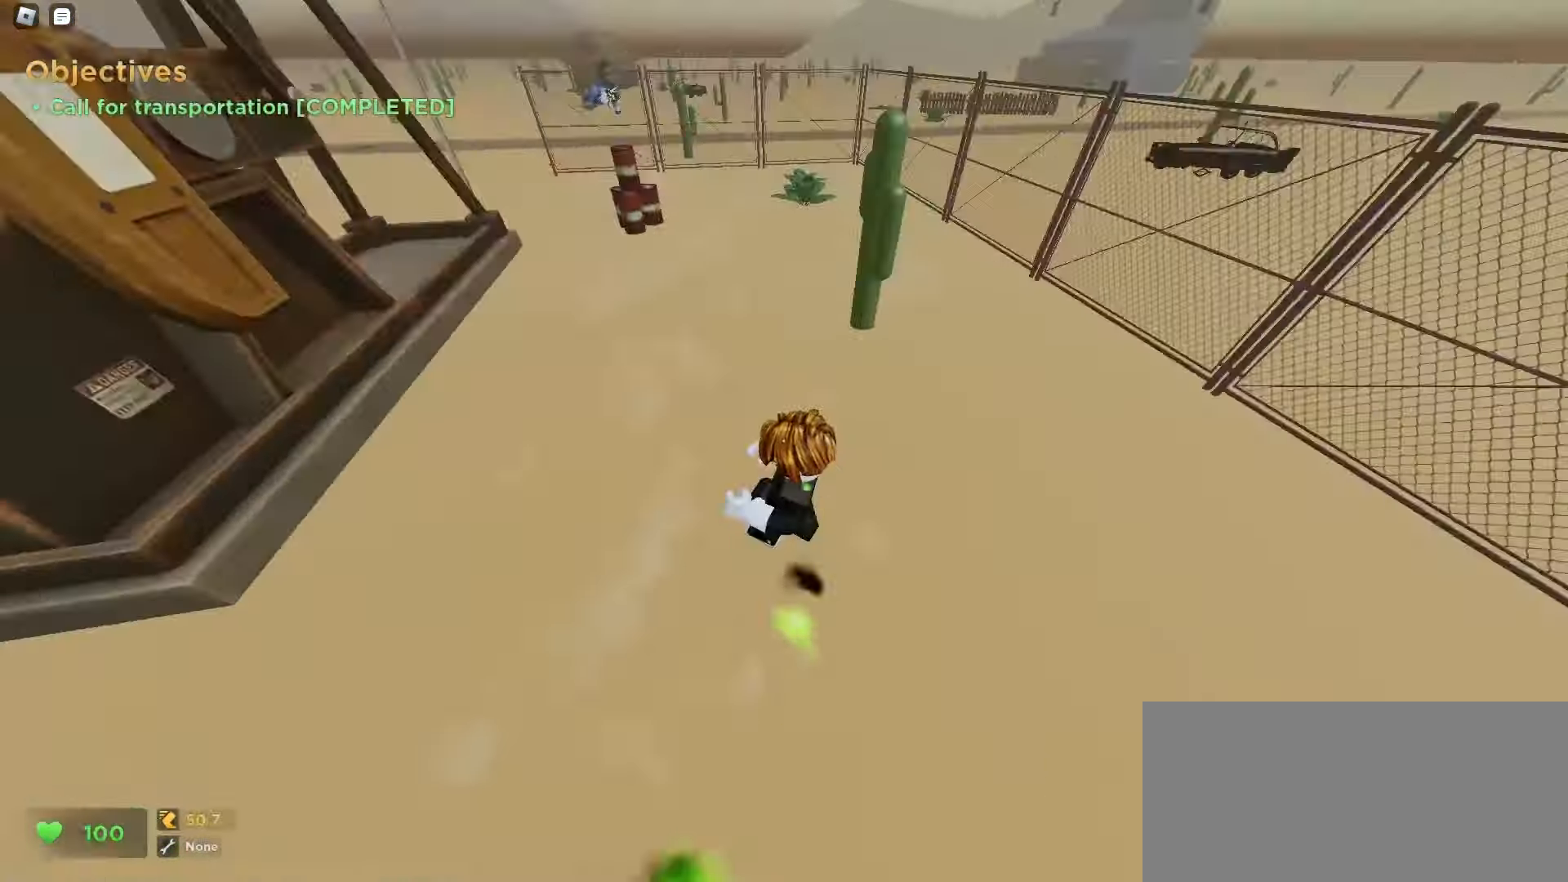
{"keys": ["a", "ctrl"], "mouse": []}
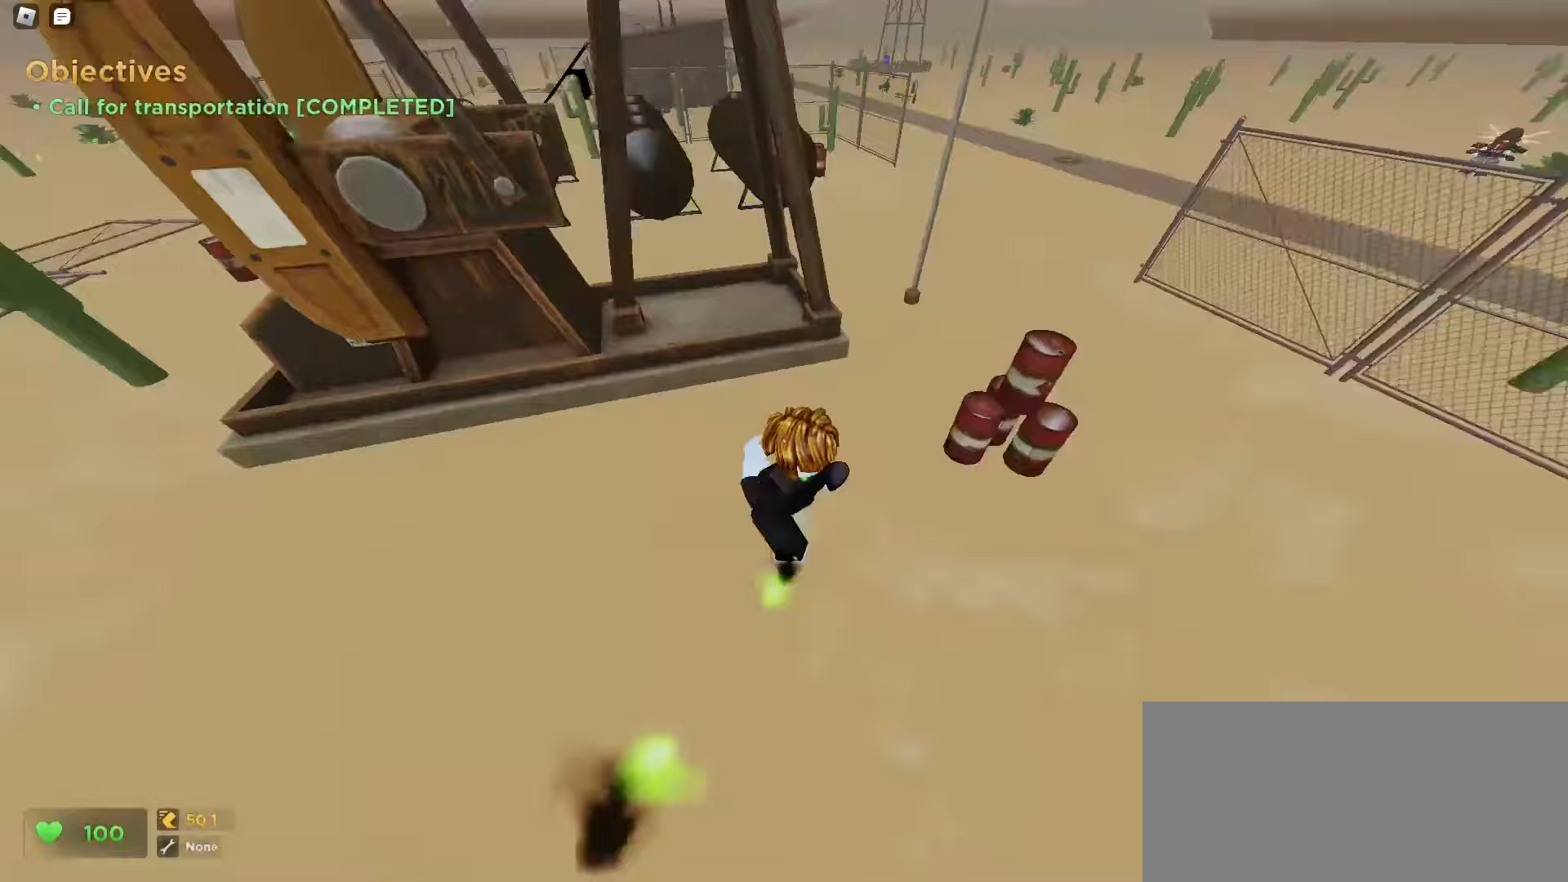
{"keys": ["ctrl", "d"], "mouse": [], "events": [[417, "a", "up"], [467, "d", "down"]]}
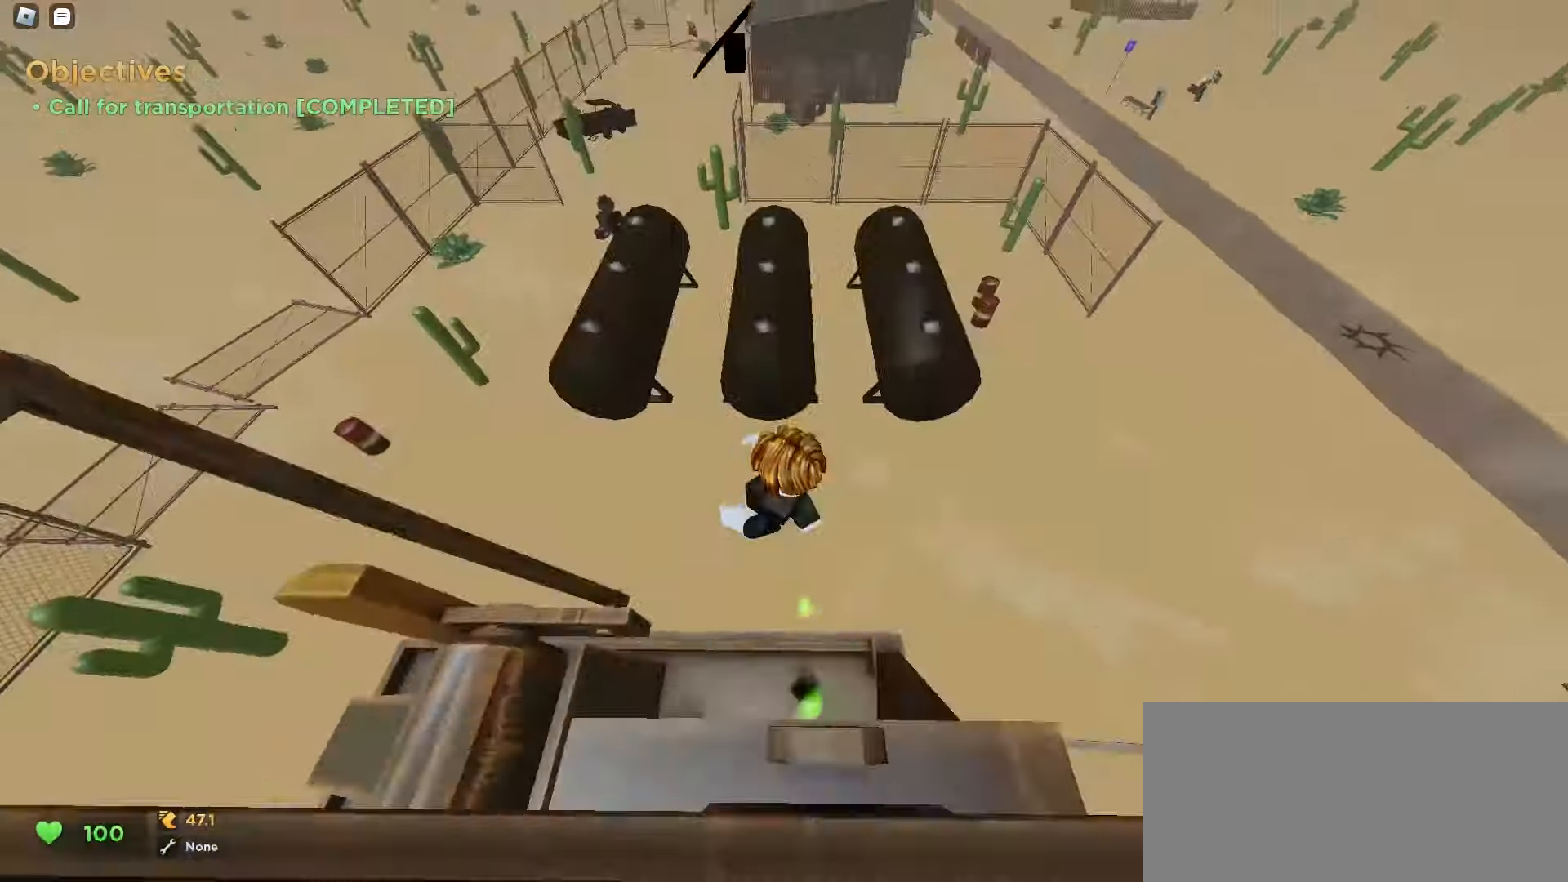
{"keys": ["ctrl", "d"], "mouse": [], "events": []}
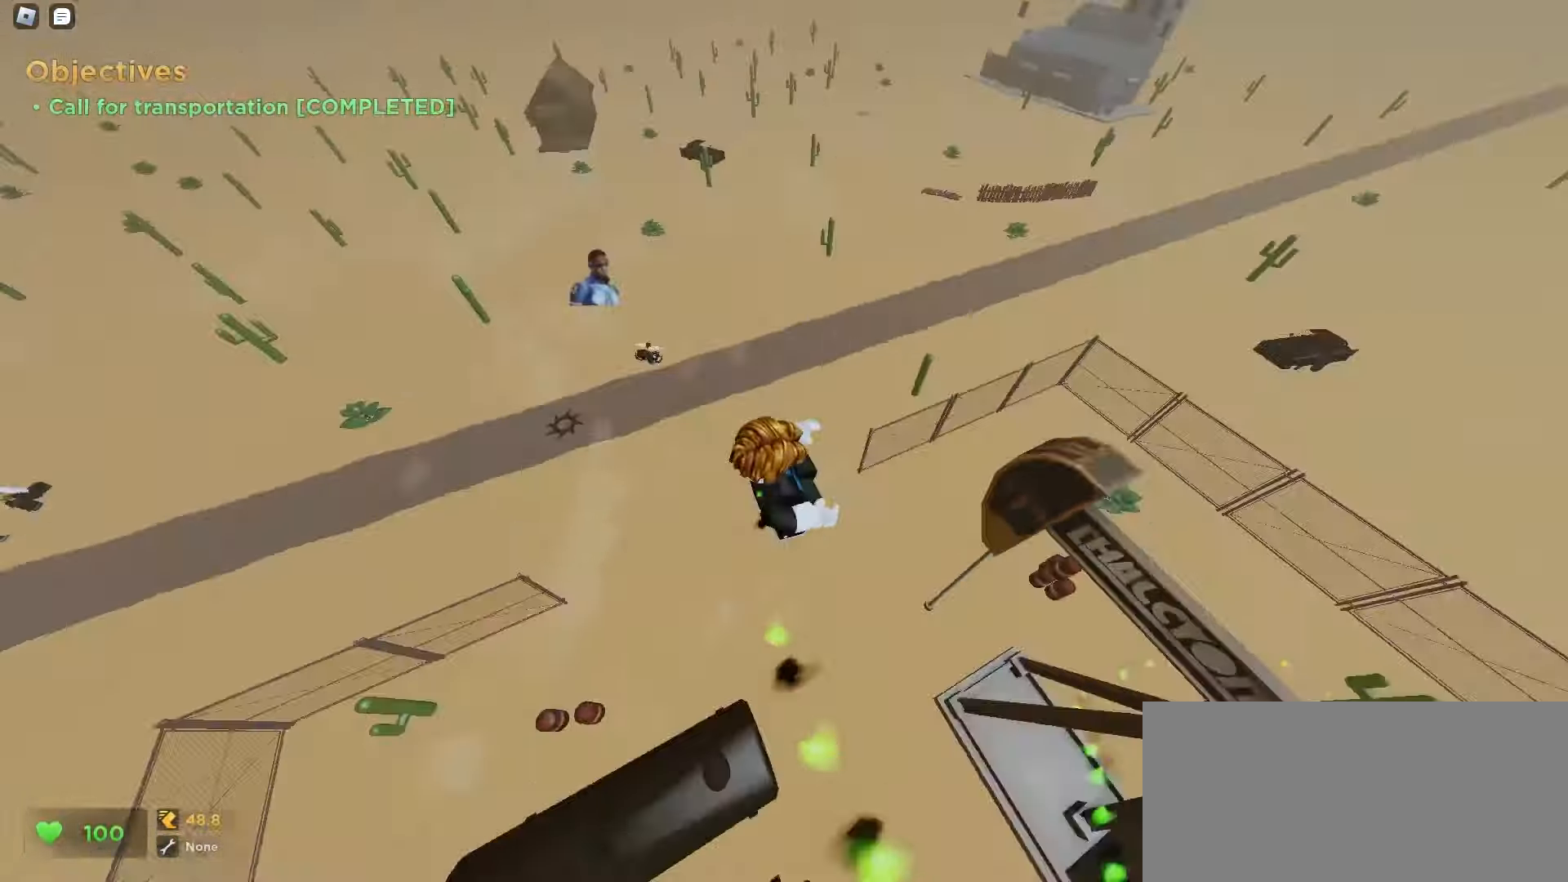
{"keys": ["ctrl", "d"], "mouse": []}
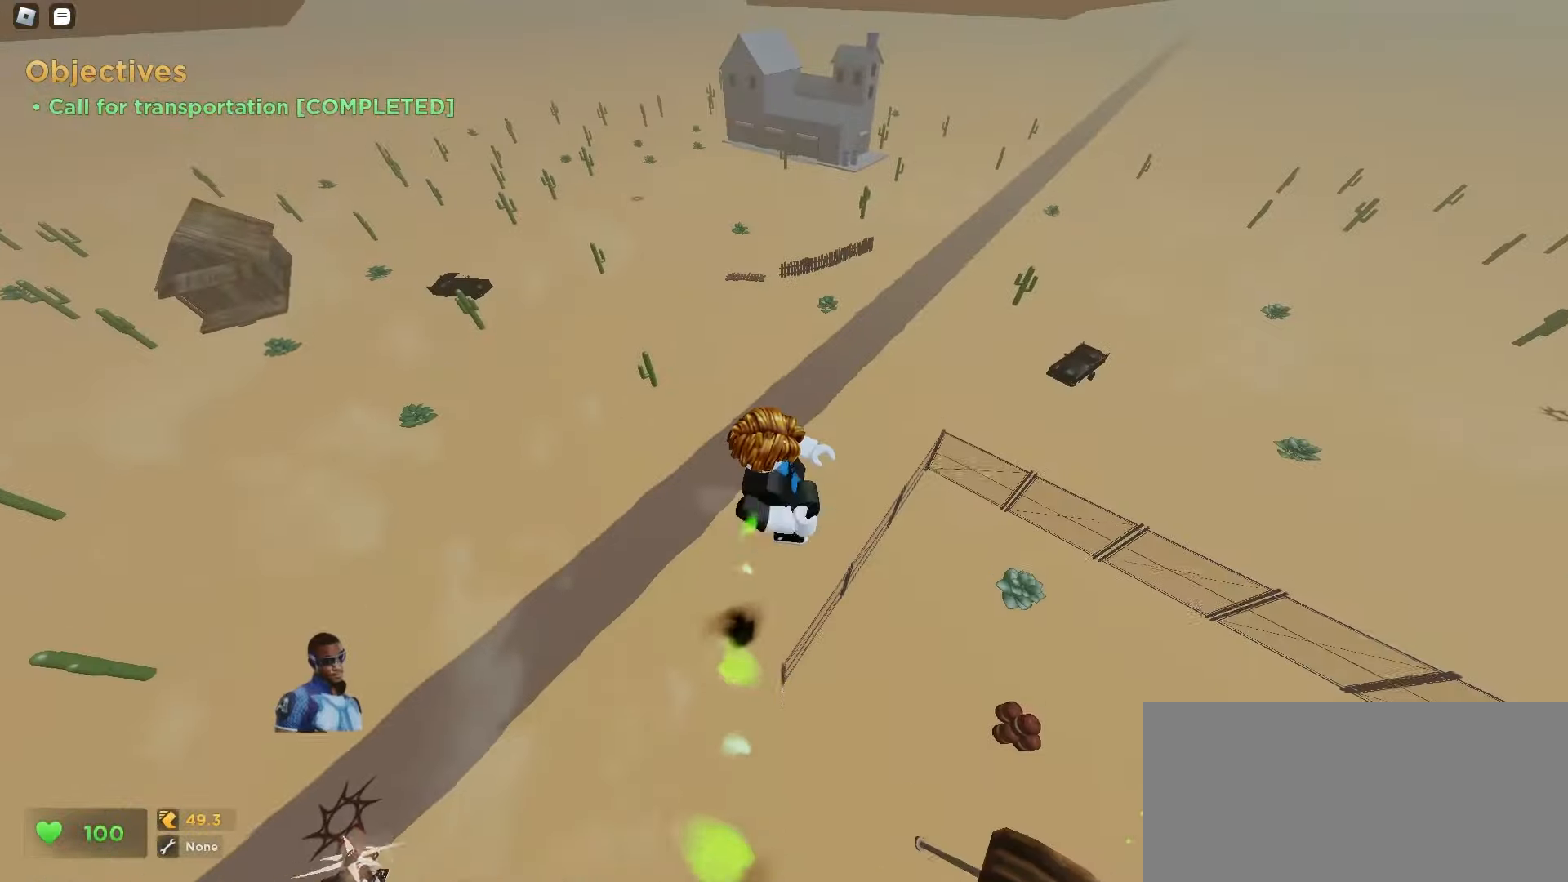
{"keys": ["ctrl", "d"], "mouse": [], "events": []}
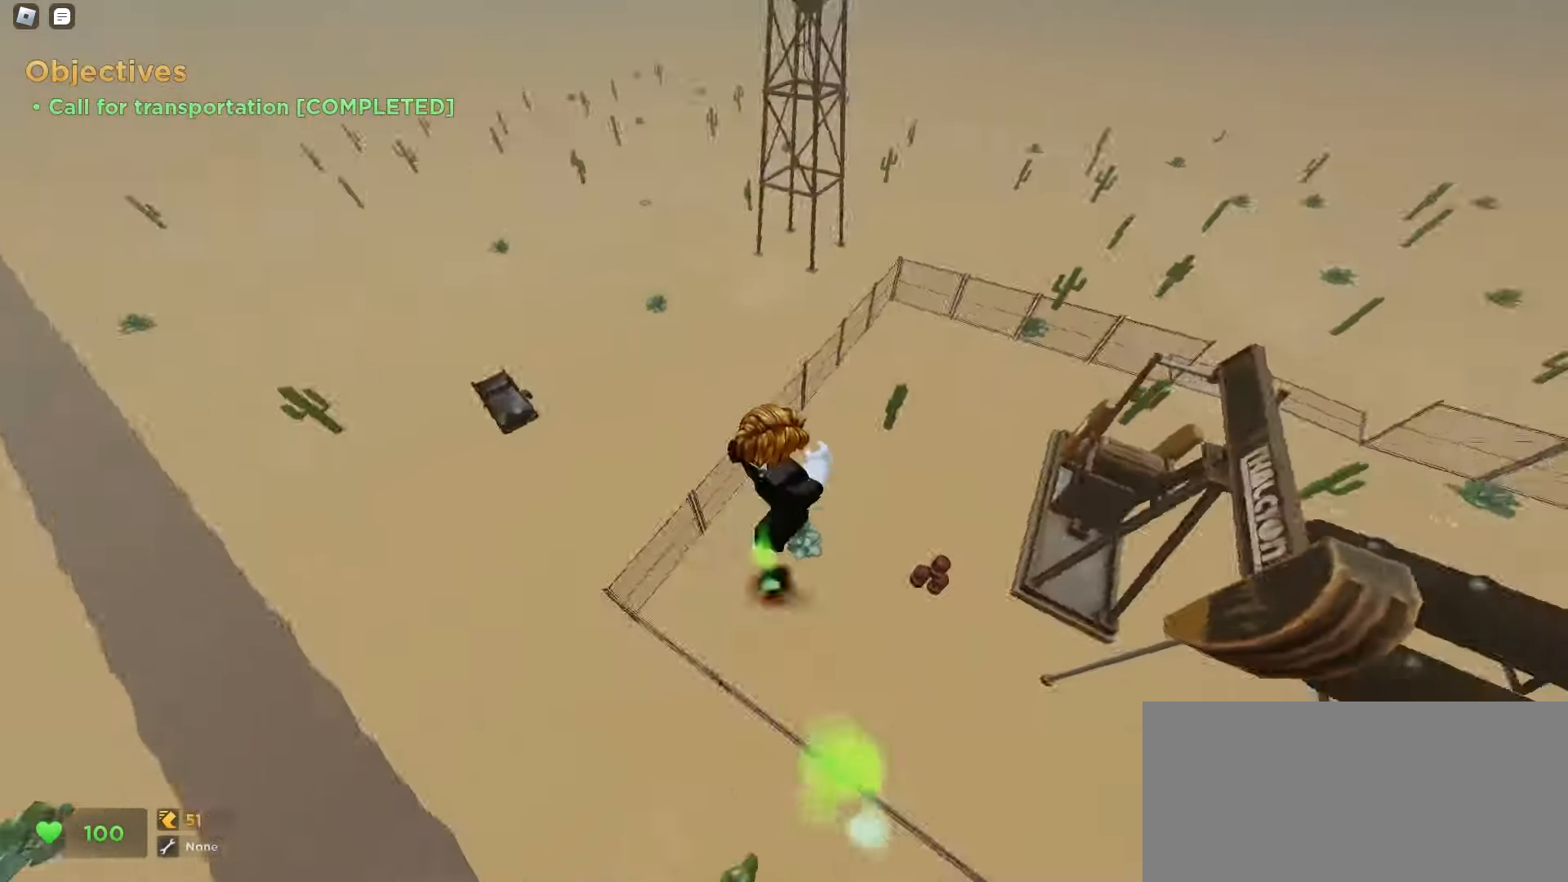
{"keys": ["ctrl", "d"], "mouse": [], "events": []}
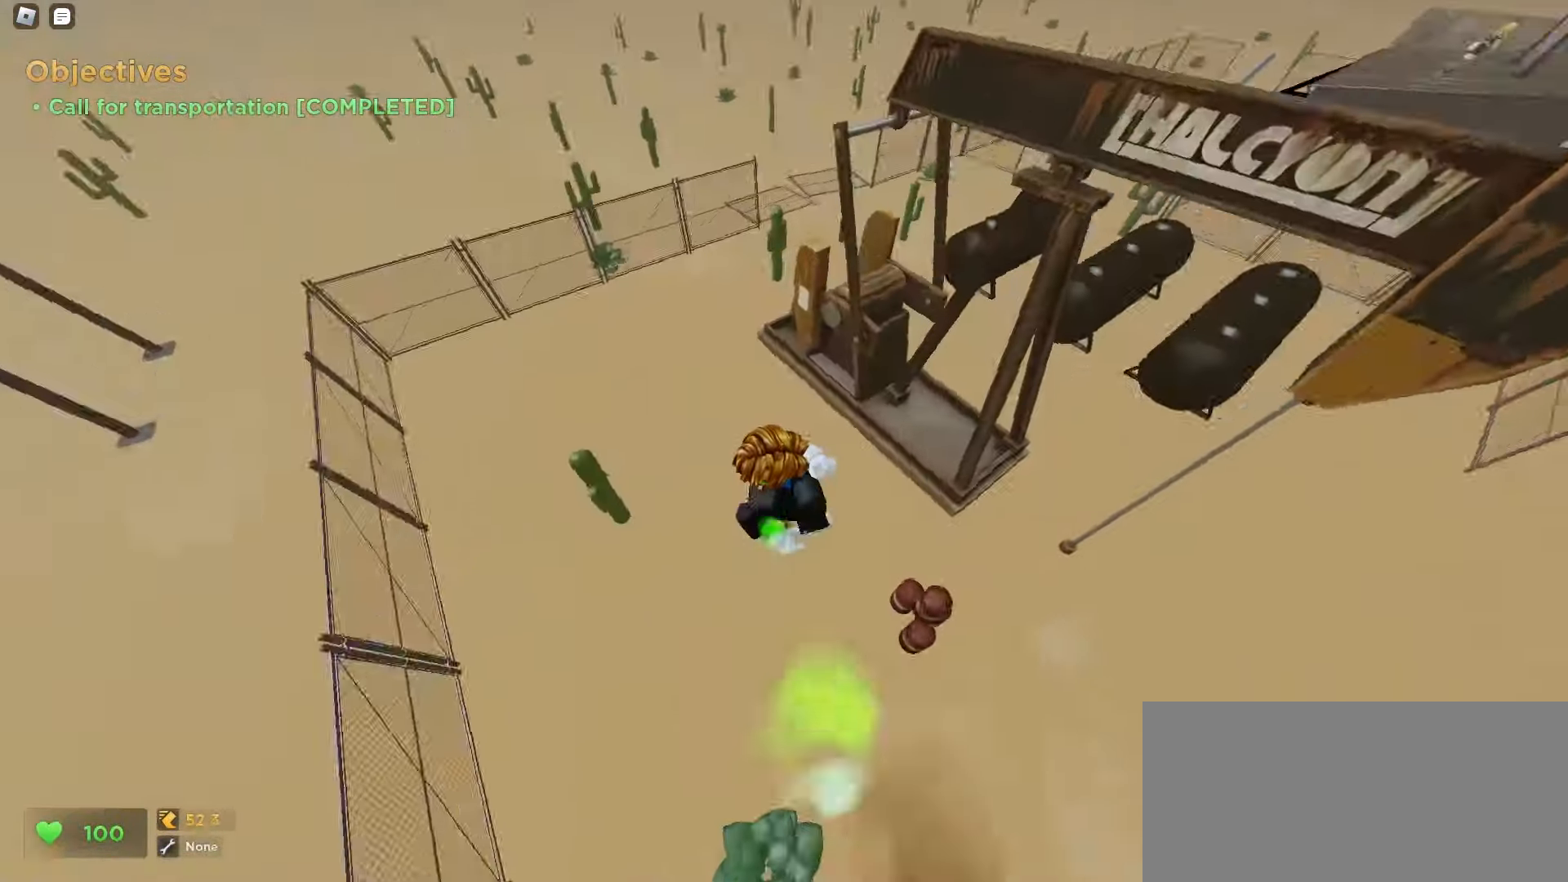
{"keys": ["ctrl", "d"], "mouse": [], "events": []}
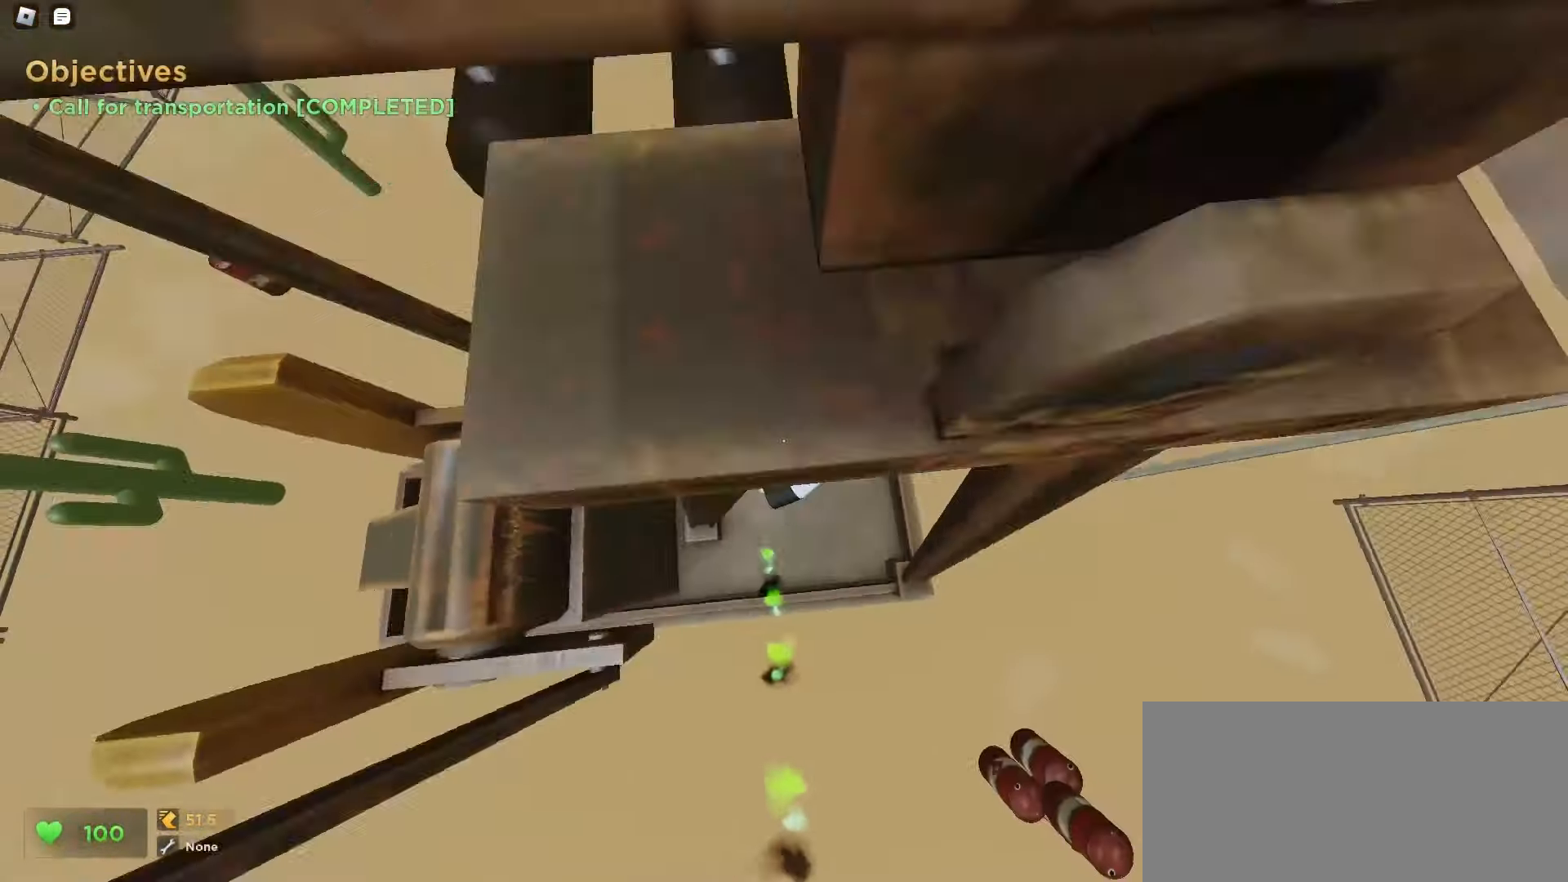
{"keys": ["a", "ctrl"], "mouse": [], "events": [[400, "d", "up"], [467, "a", "down"]]}
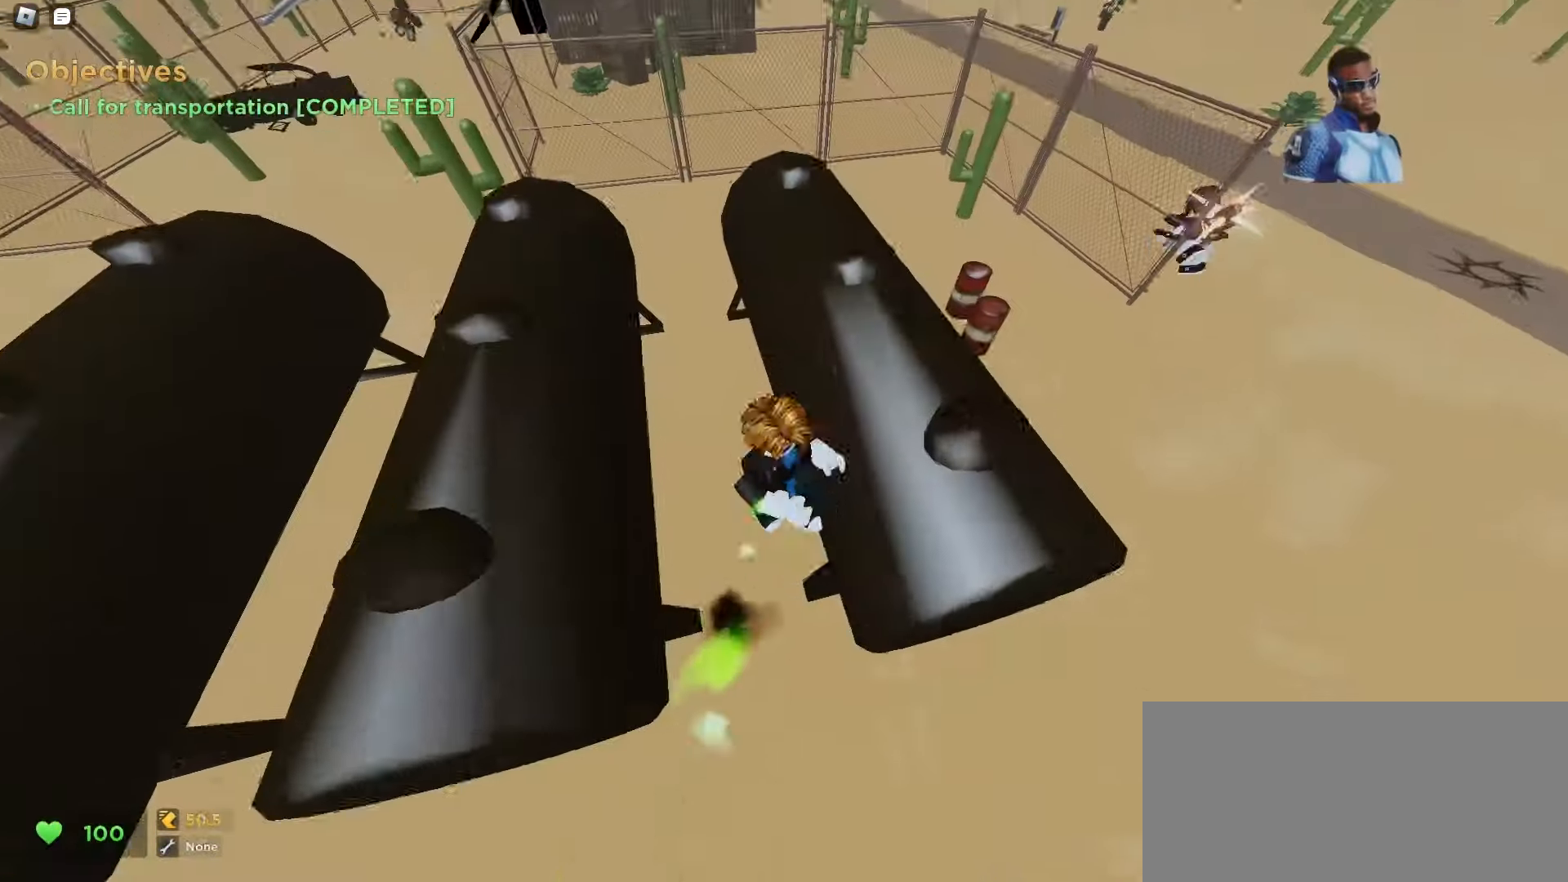
{"keys": ["a", "ctrl"], "mouse": [], "events": []}
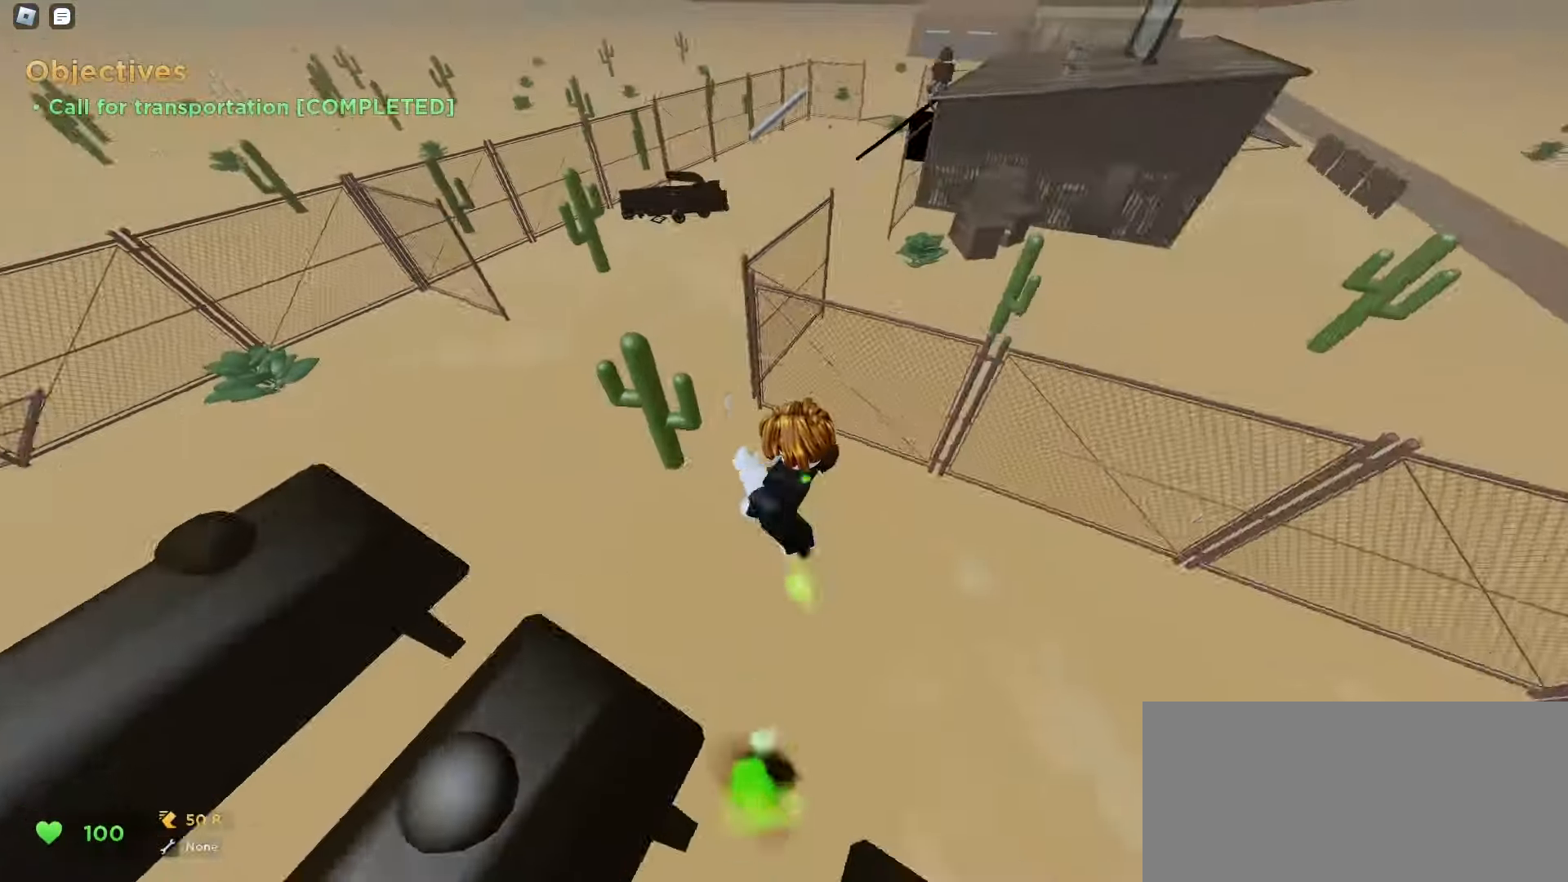
{"keys": ["ctrl", "d", "space"], "mouse": []}
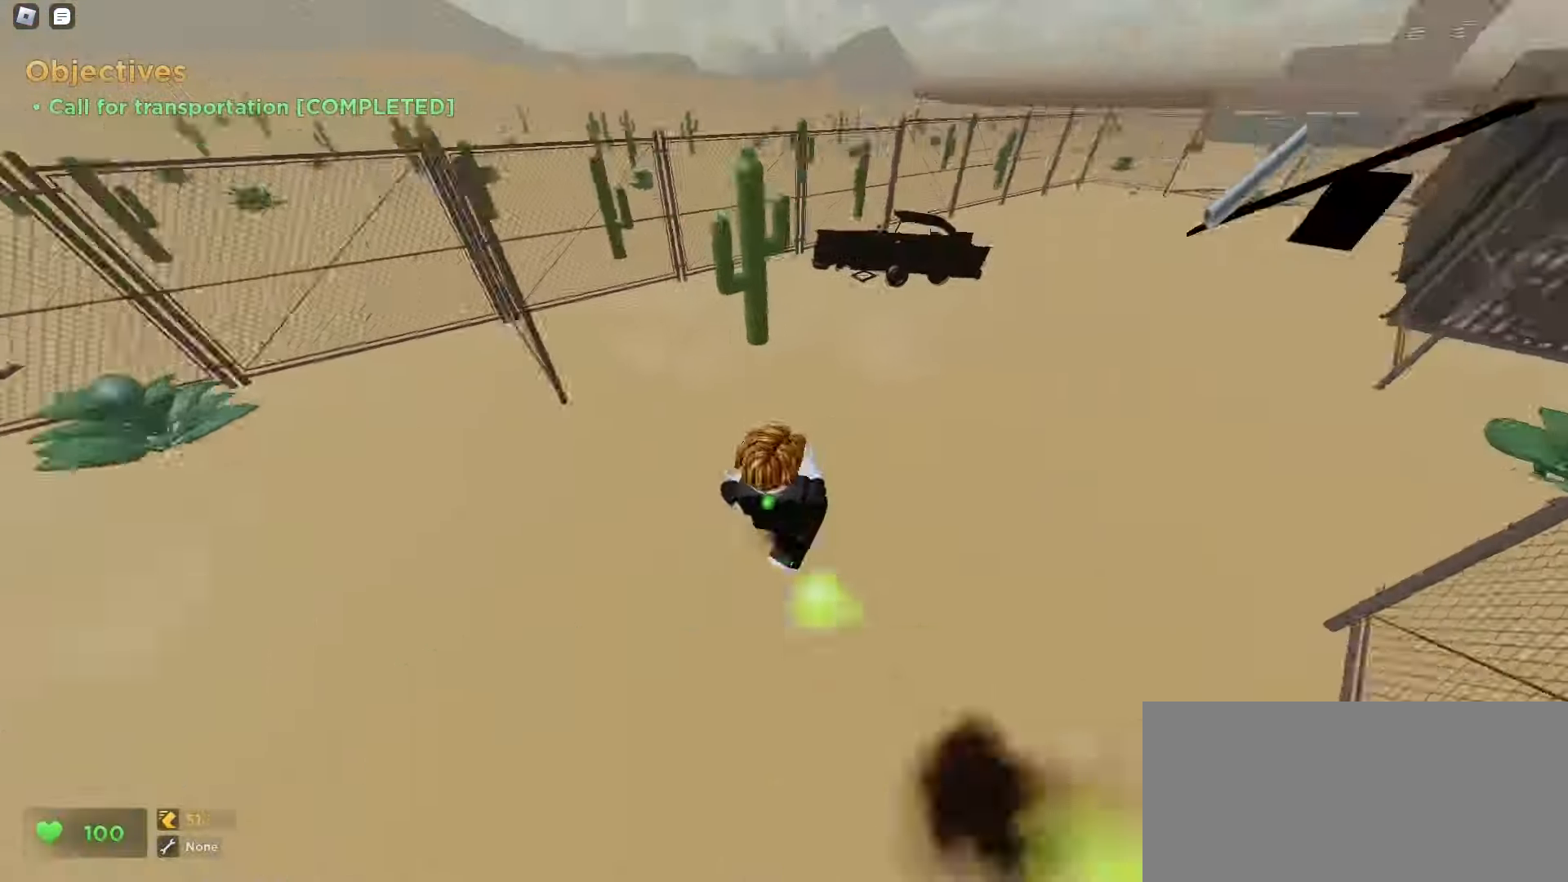
{"keys": ["ctrl", "d"], "mouse": []}
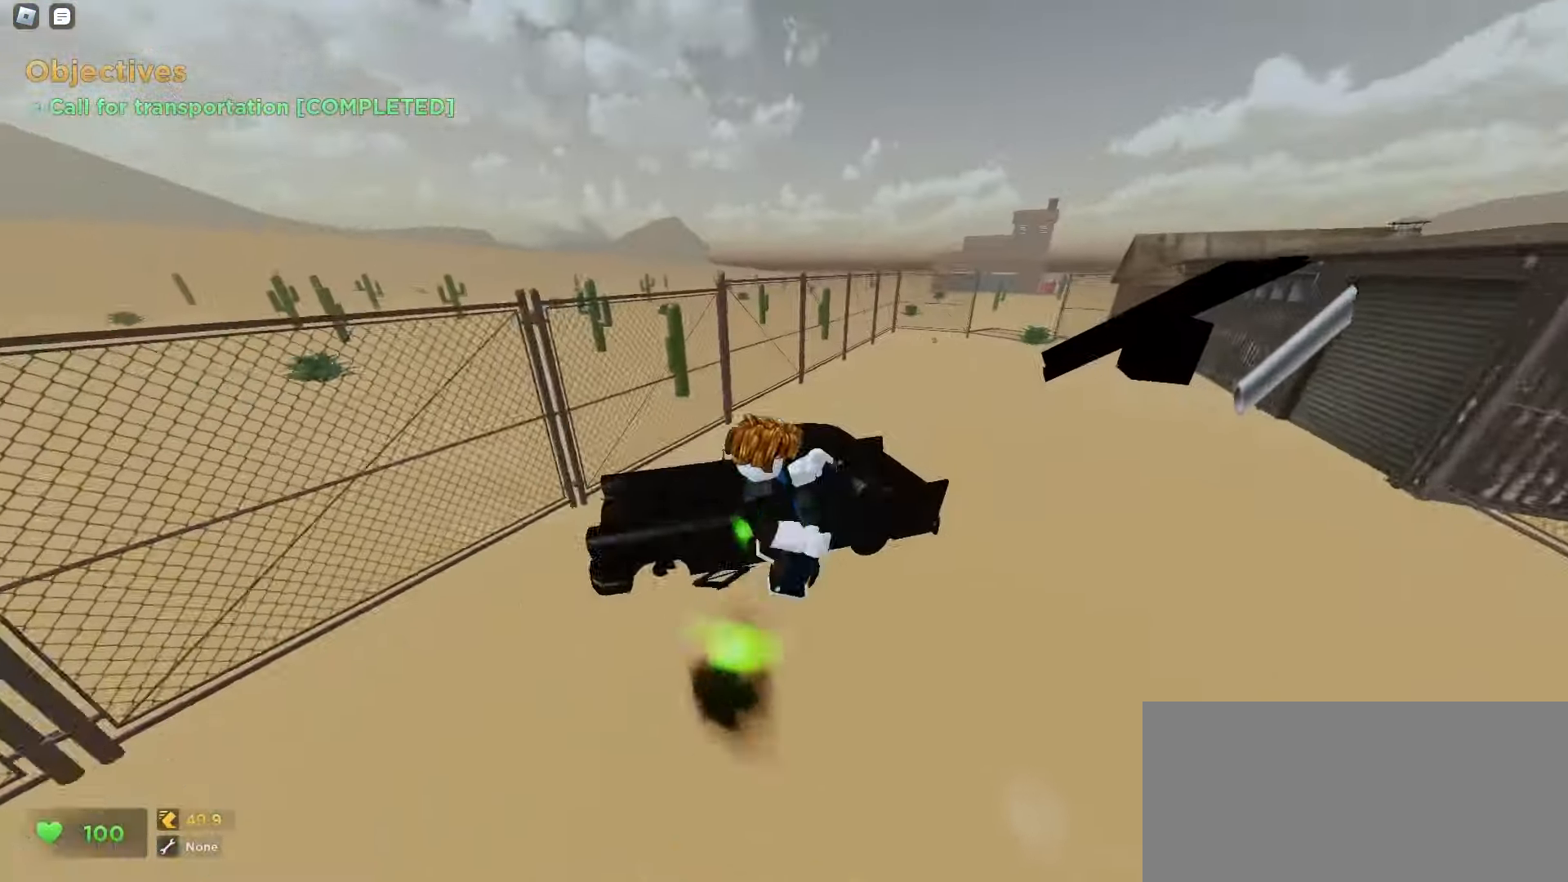
{"keys": ["a", "ctrl"], "mouse": [], "events": [[400, "d", "up"], [417, "a", "down"]]}
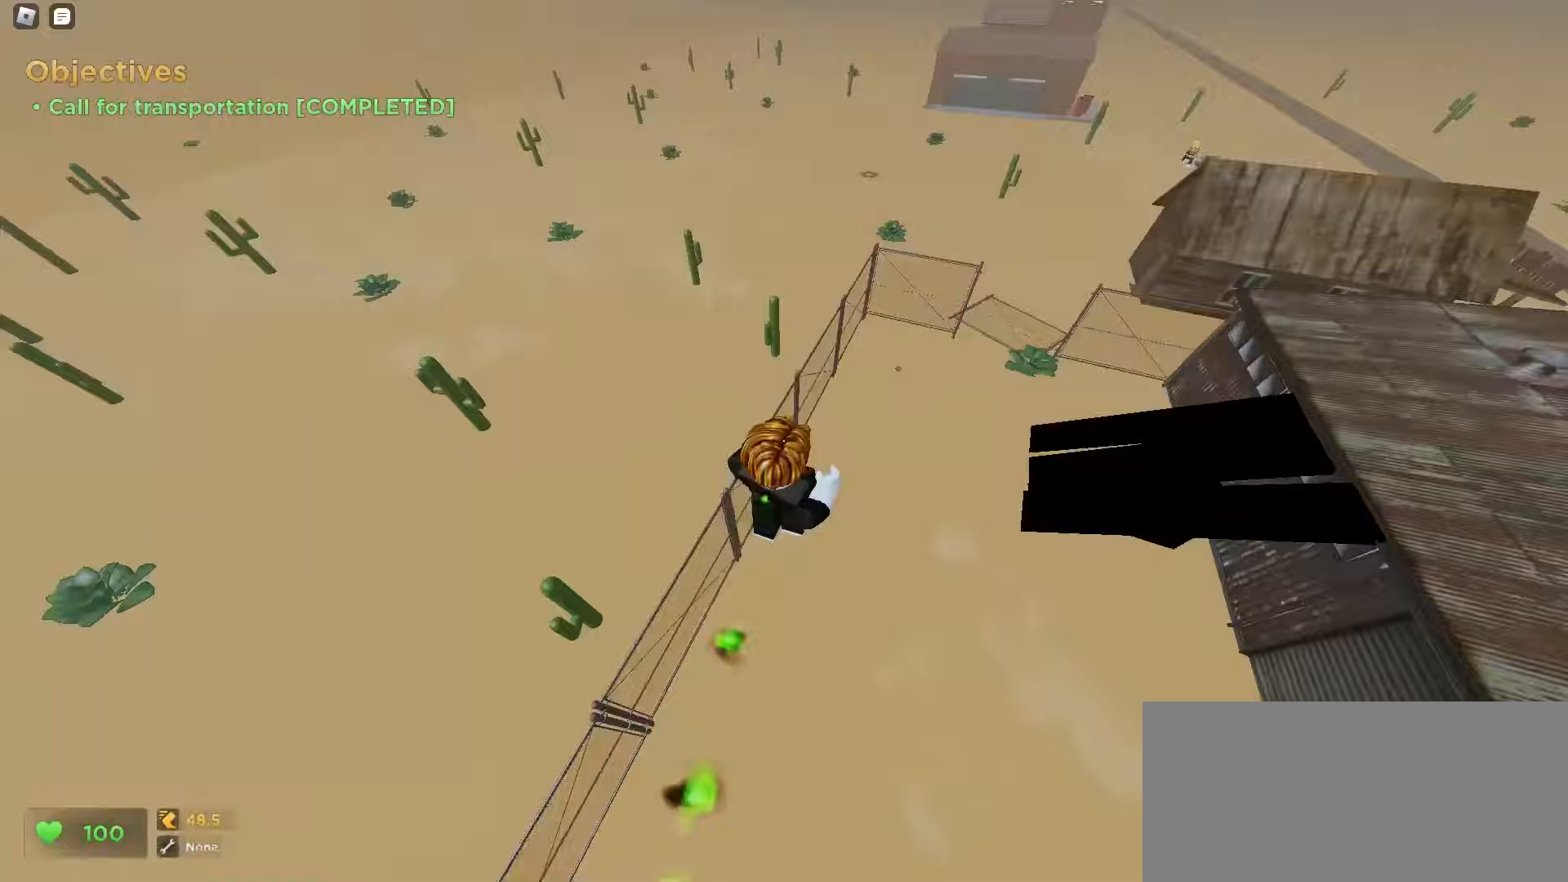
{"keys": ["ctrl", "d"], "mouse": []}
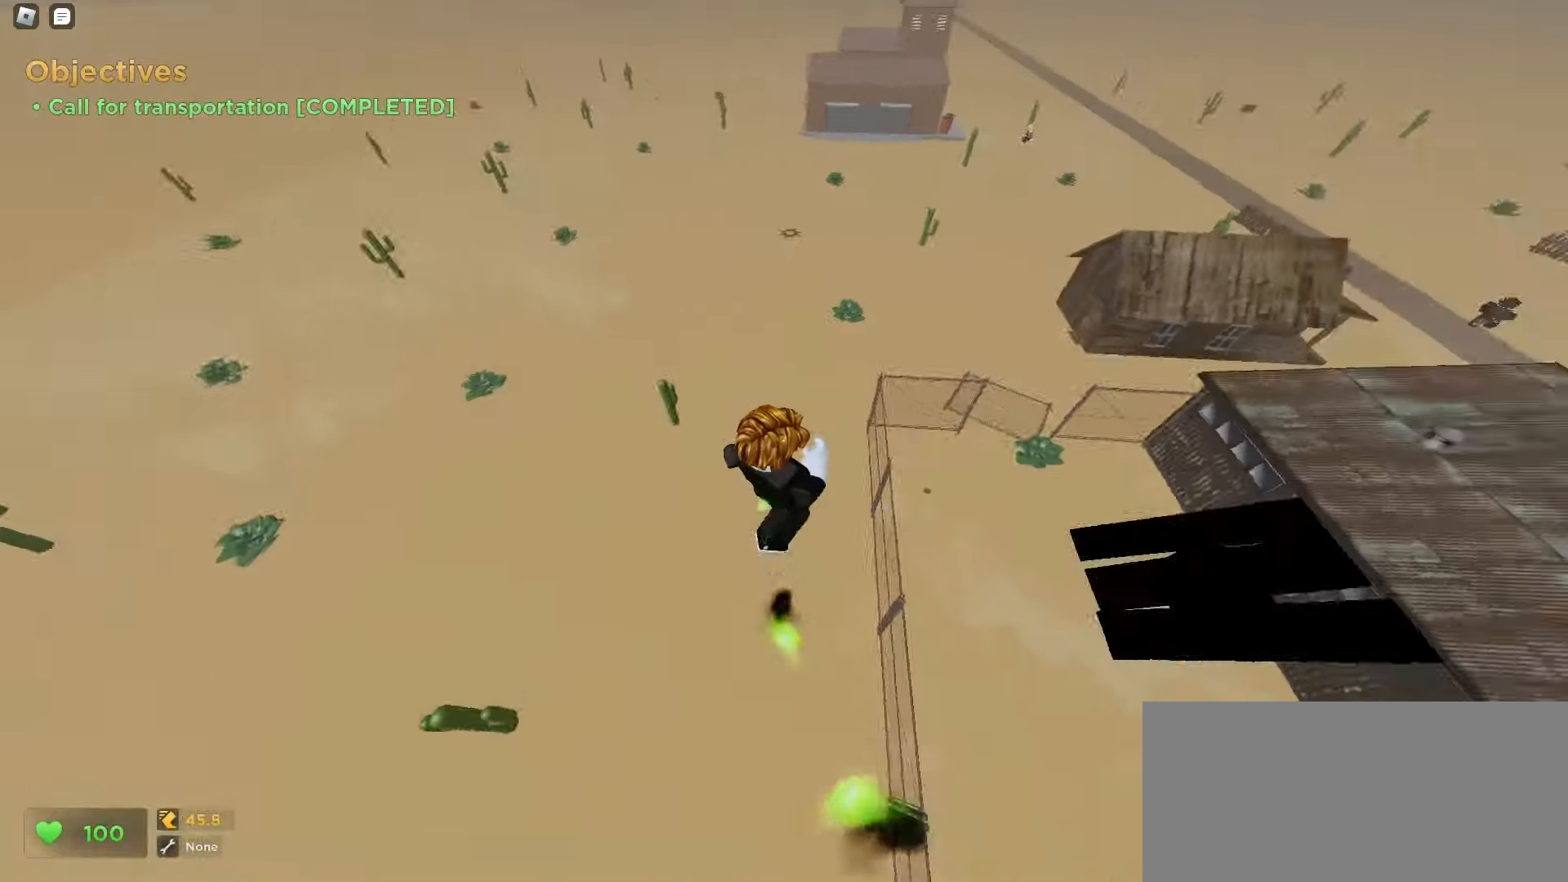
{"keys": ["ctrl", "d", "space"], "mouse": []}